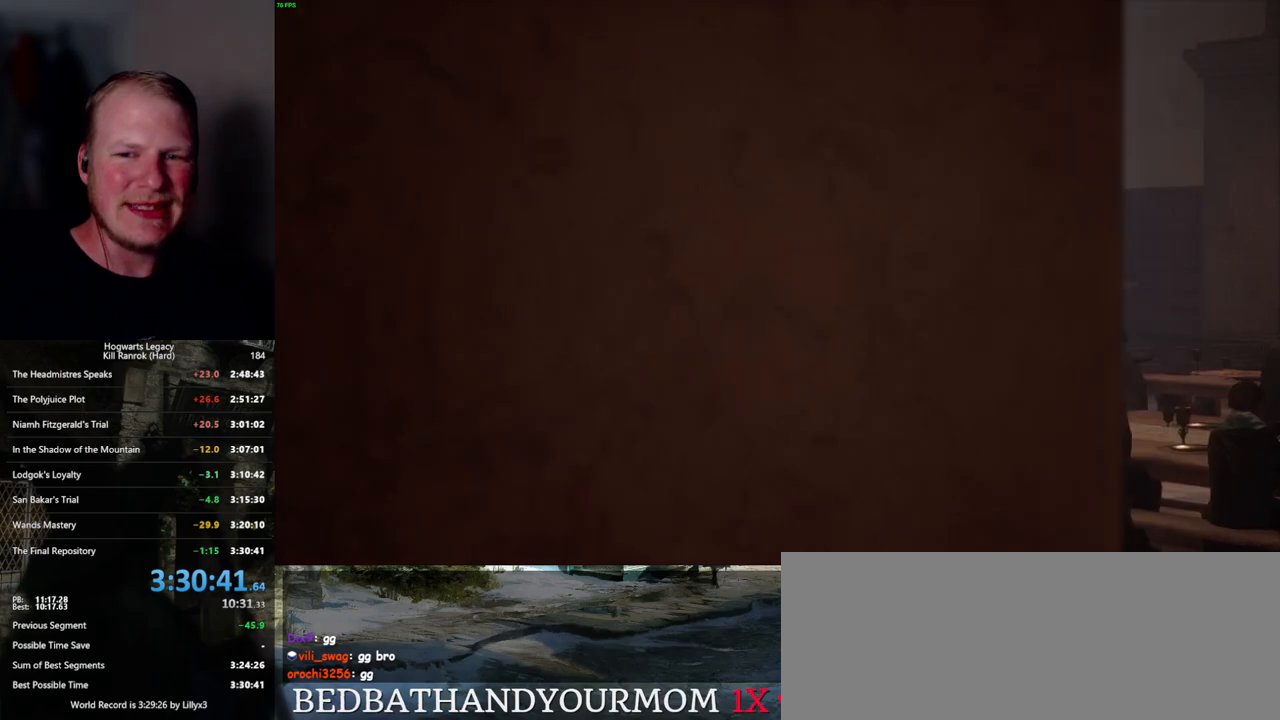
Gameplay with keyboard and mouse; each line is a JSON object with the keys and mouse buttons held at the frame after it. "events" lists presses ("down") and releases ("up") of ".", "/", "0", "1", "2", "3", "4", "5", "6", "7", "8", "9", "a", "alt_l", "alt_r", "b", "backslash", "backspace", "c", "caps_lock", "comma", "ctrl_l", "ctrl_r", "d", "e", "equals", "escape", "f", "f1", "f10", "f11", "f12", "f2", "f3", "f4", "f5", "f6", "f7", "f8", "f9", "g", "h", "i", "j", "k", "l", "lbracket", "m", "minus", "n", "o", "p", "q", "quote", "r", "rbracket", "return", "s", "semicolon", "shift_l", "shift_r", "space", "super", "t", "tab", "tilde", "u", "v", "w", "x", "y", "z", "mouse_left", "mouse_wheel", "mouse_right", "mouse_mb4" and "mouse_mb5" between this image and that frame as [ms after this image, input, new state], when the widget could be followed in between. "mouse_left", "mouse_wheel", "mouse_right", "mouse_mb4", "mouse_mb5" = the "left", "wheel", "right", "mb4", "mb5" buttons of the "mouse" list. No other keys are recorded. "wheel" means that the mouse wheel is clicked or scrolled. Mouse movement is not recorded.
{"keys": ["q"], "mouse": [], "events": [[367, "q", "down"]]}
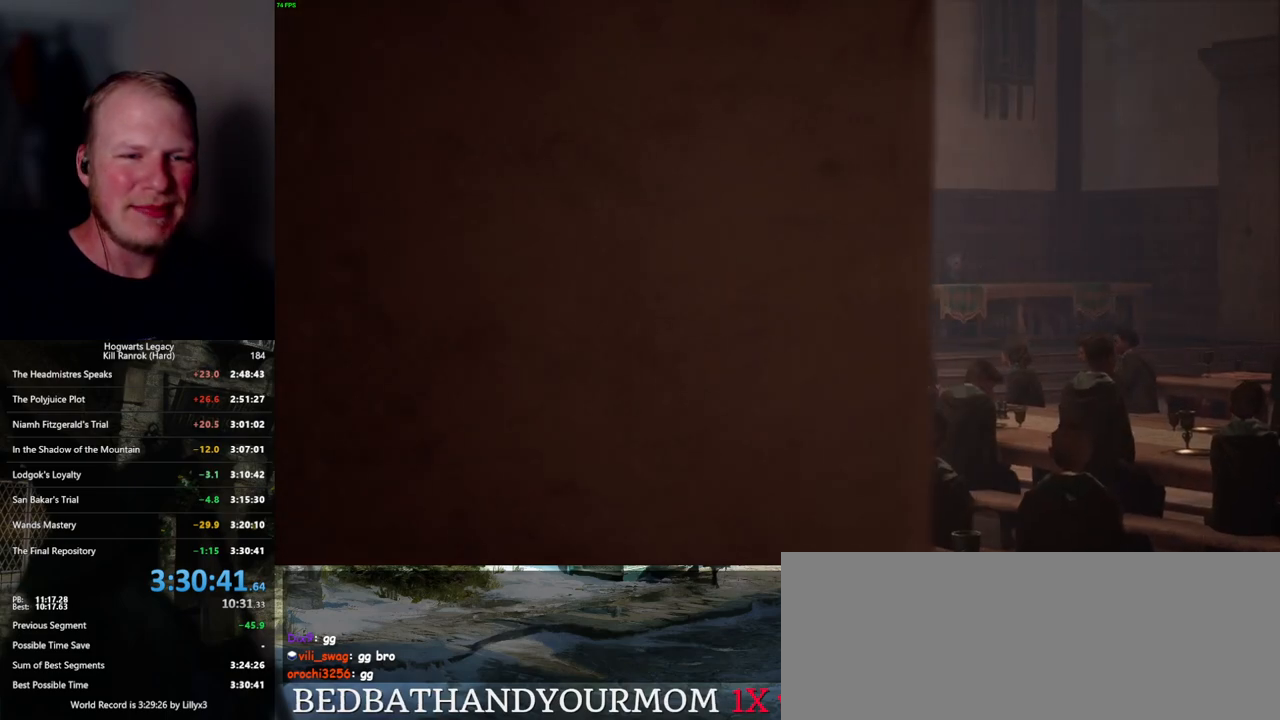
{"keys": ["q"], "mouse": [], "events": []}
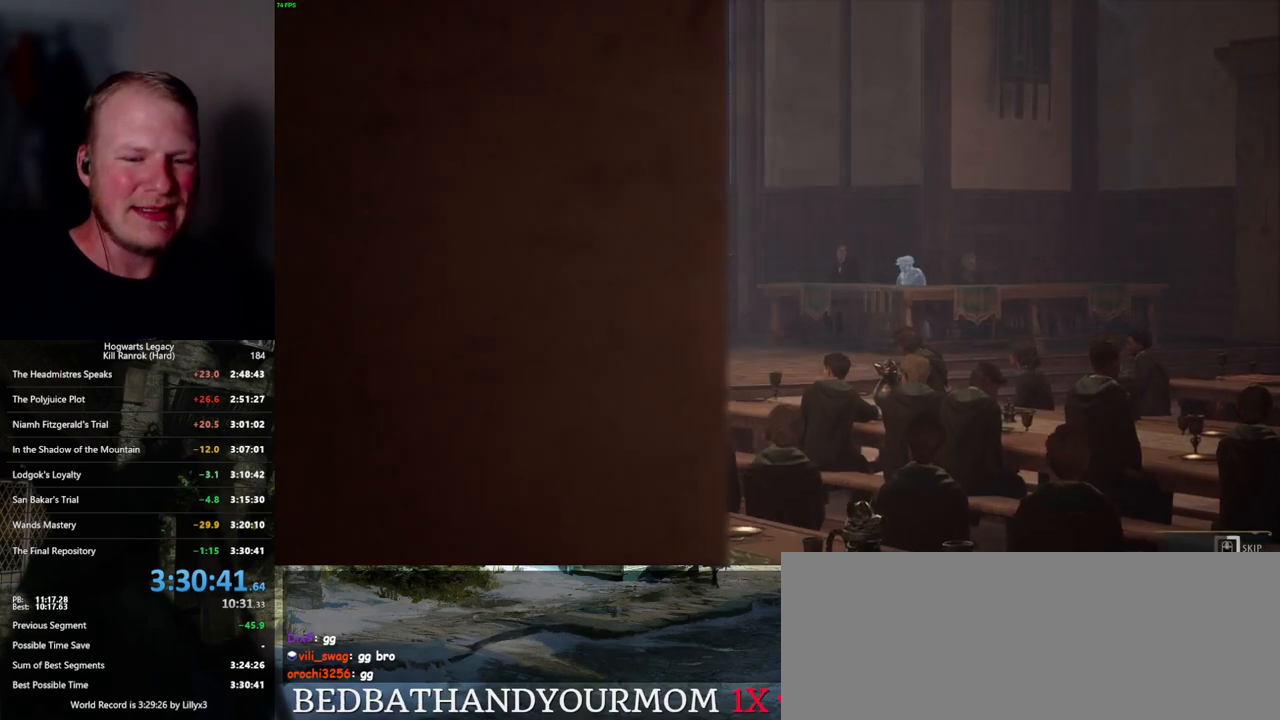
{"keys": ["q"], "mouse": [], "events": []}
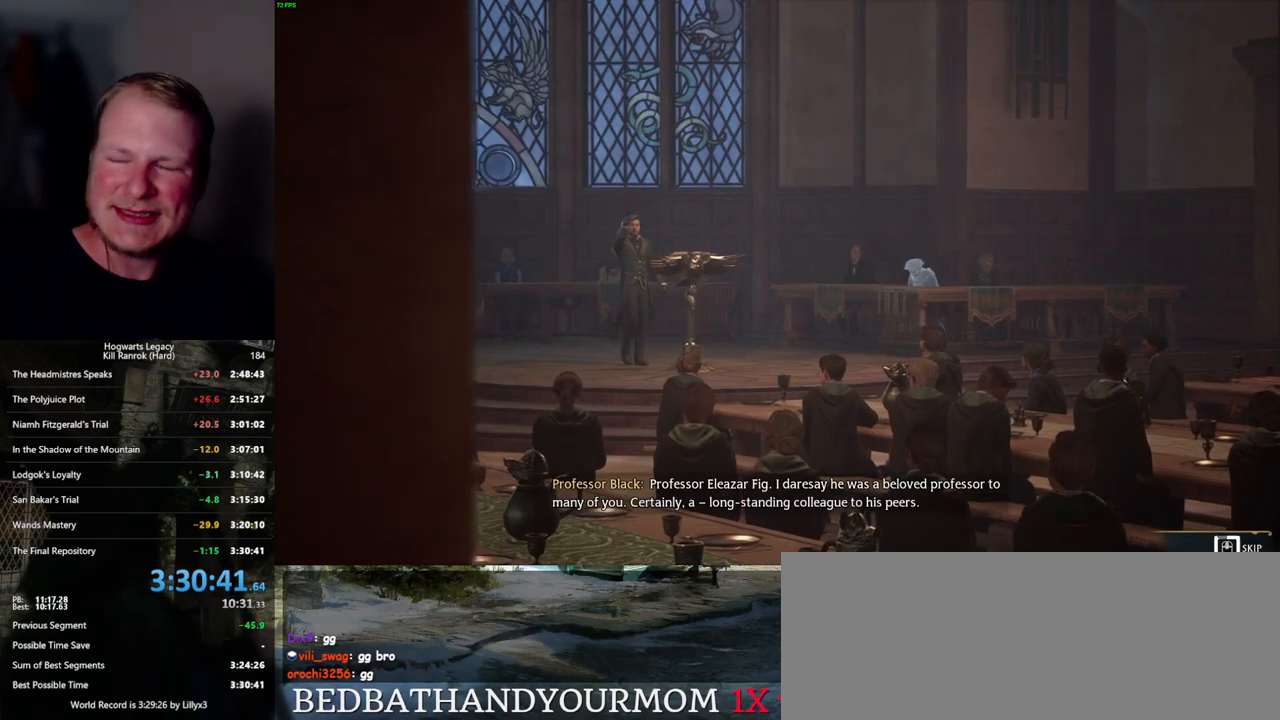
{"keys": ["q"], "mouse": [], "events": []}
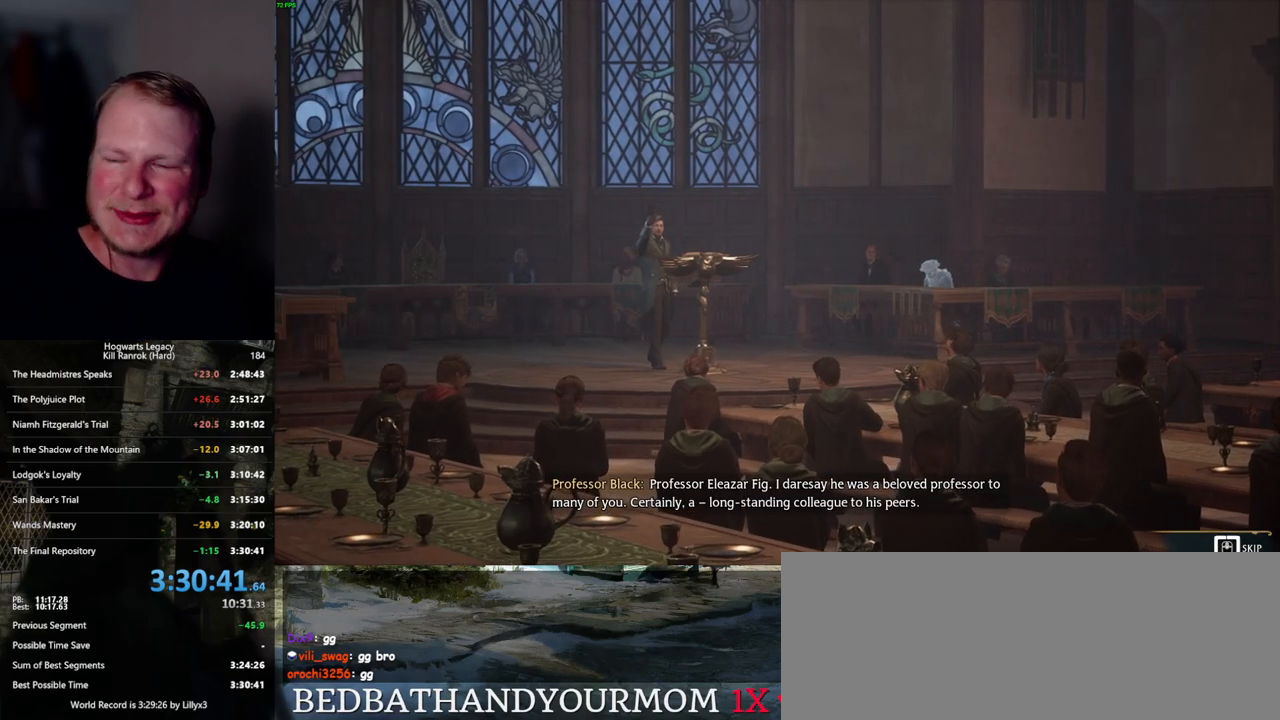
{"keys": ["q"], "mouse": [], "events": []}
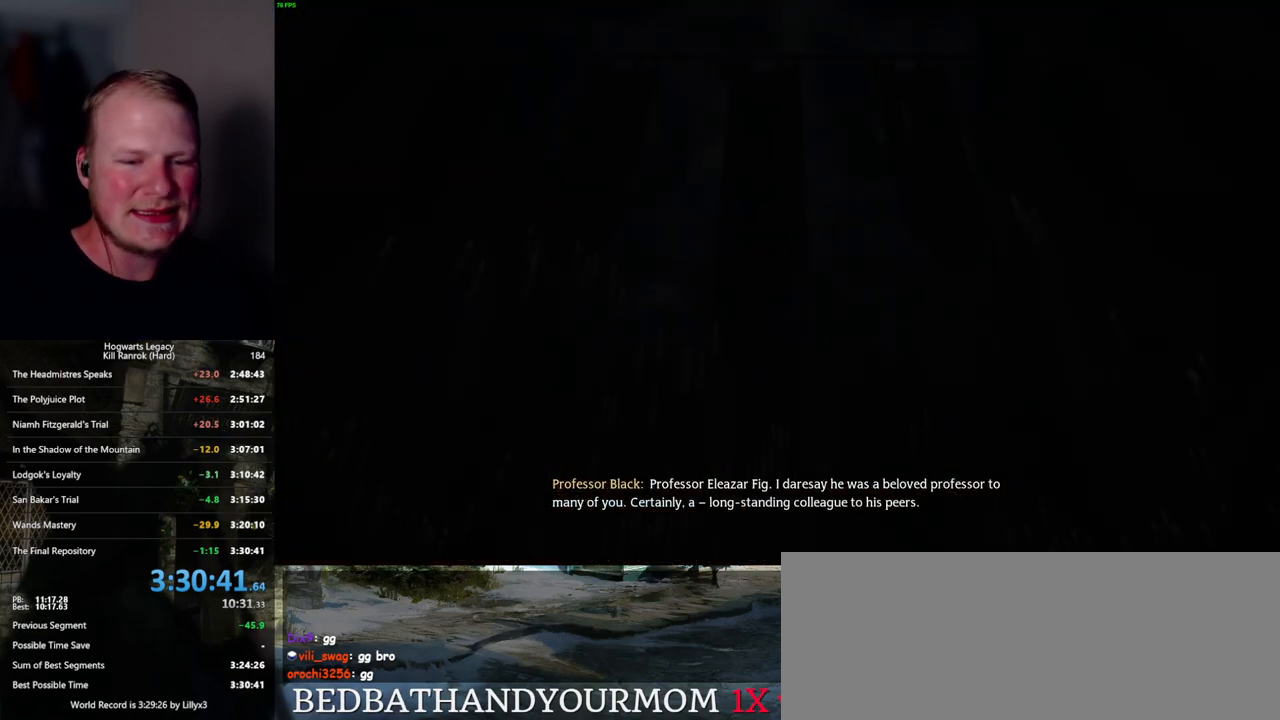
{"keys": ["q", "space"], "mouse": [], "events": [[300, "q", "up"], [417, "q", "down"], [467, "space", "down"]]}
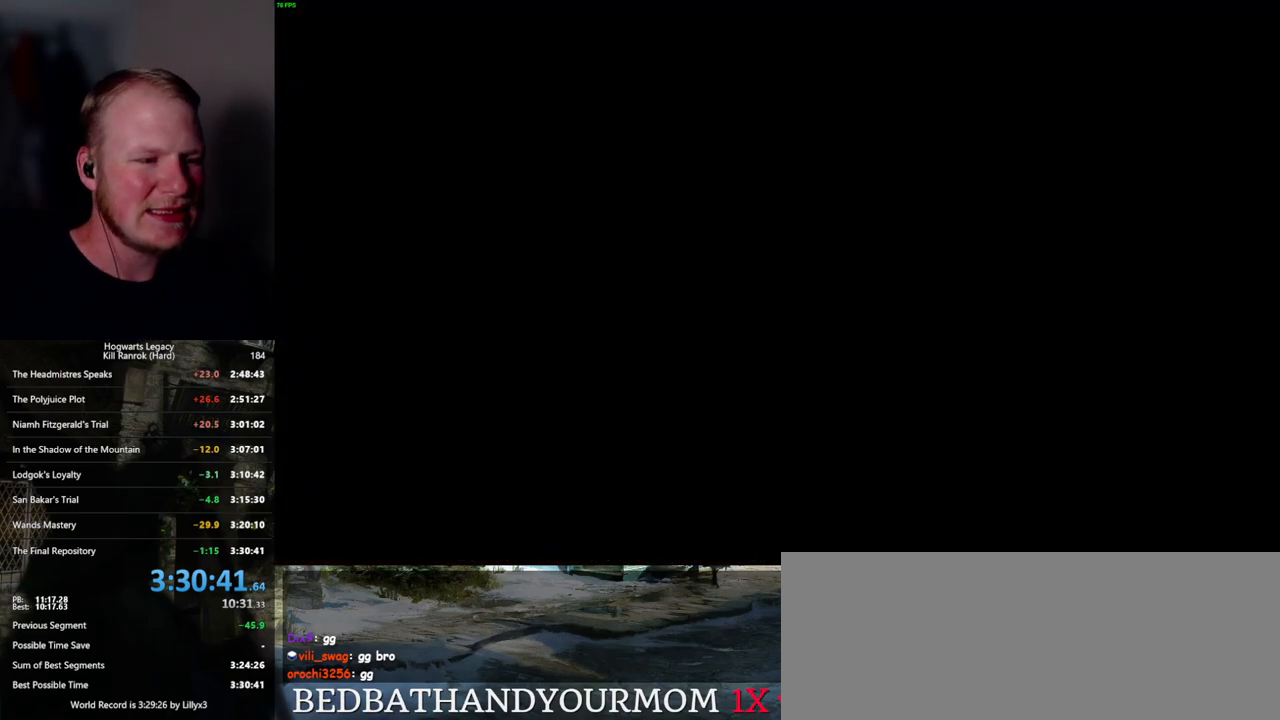
{"keys": [], "mouse": ["wheel"], "events": [[234, "mouse_wheel", "down"], [250, "mouse_wheel", "up"], [284, "space", "up"], [334, "mouse_wheel", "down"], [350, "mouse_wheel", "up"], [367, "mouse_wheel", "down"], [384, "mouse_wheel", "up"], [417, "mouse_wheel", "down"], [450, "mouse_wheel", "up"], [450, "q", "up"], [467, "mouse_wheel", "down"]]}
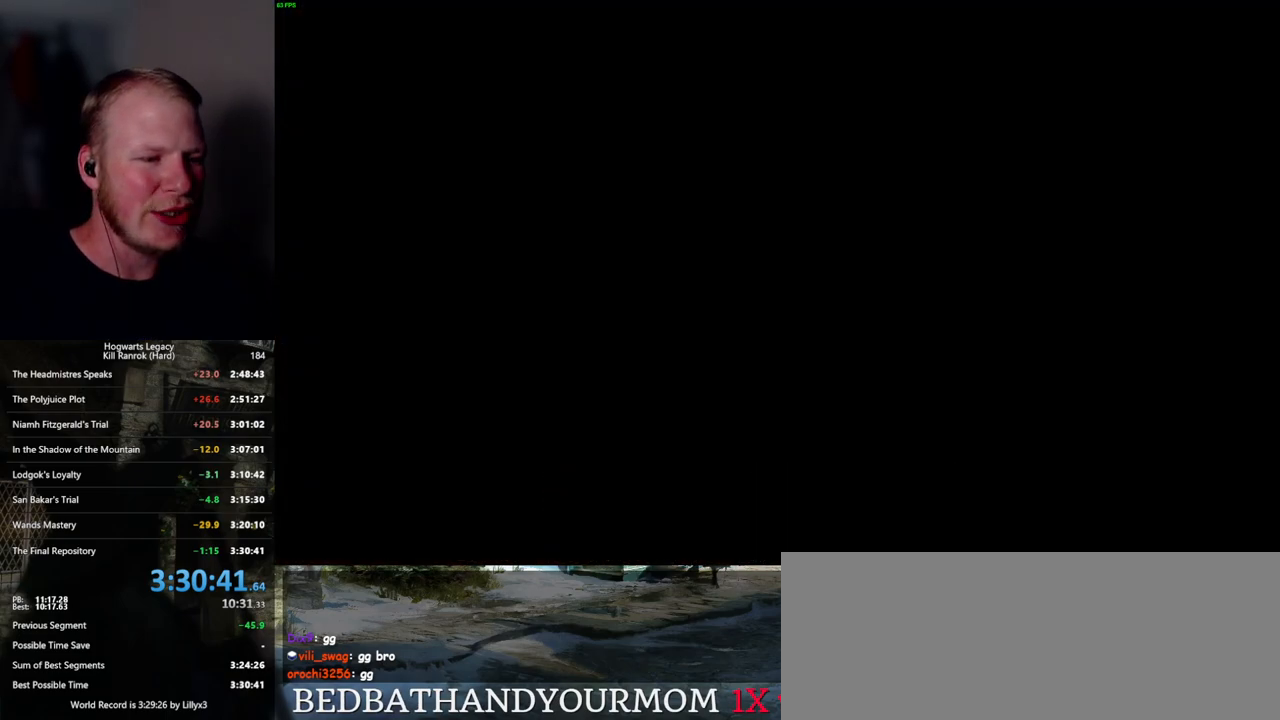
{"keys": [], "mouse": ["wheel"], "events": []}
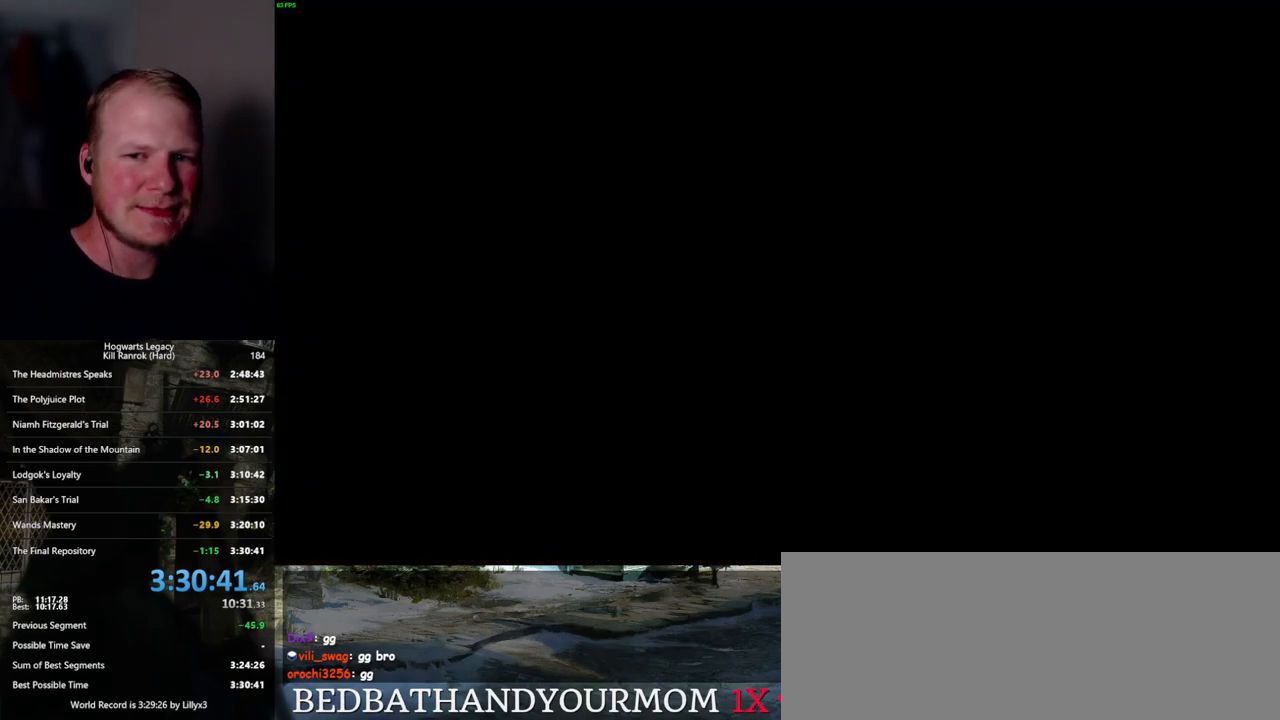
{"keys": ["q"], "mouse": [], "events": [[117, "mouse_wheel", "up"], [117, "q", "down"]]}
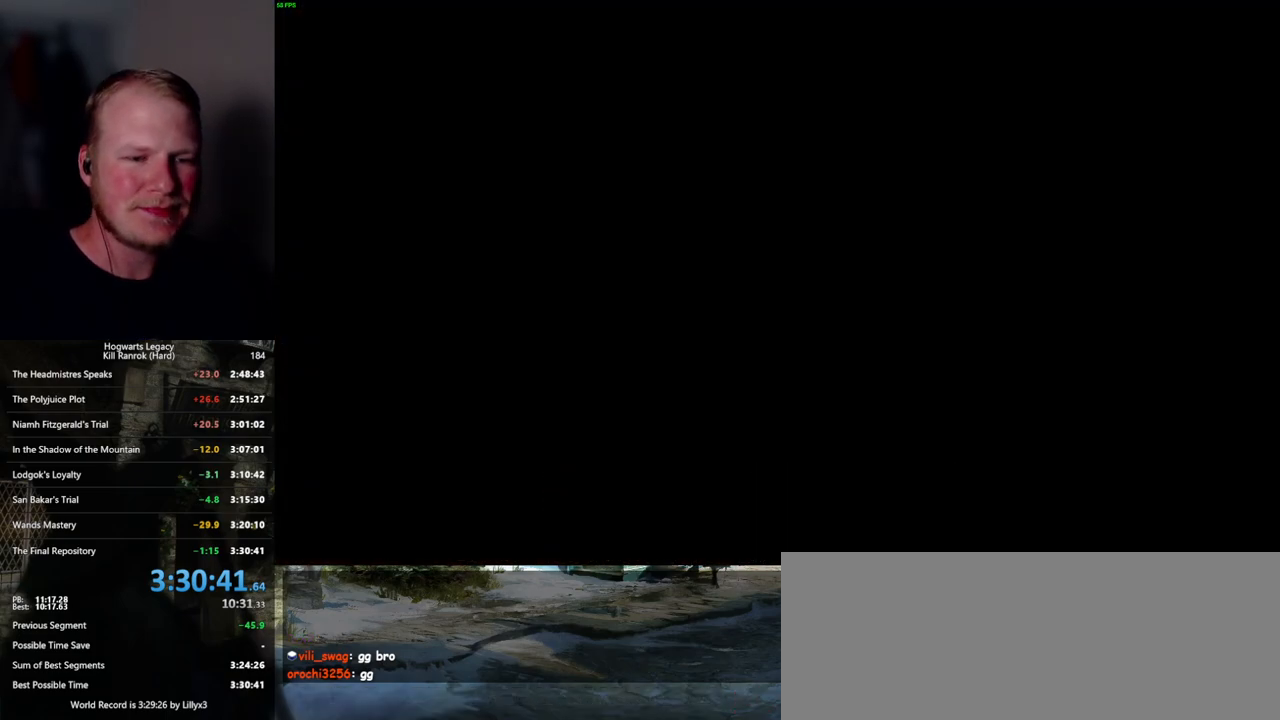
{"keys": [], "mouse": [], "events": [[150, "q", "up"], [384, "mouse_wheel", "down"], [384, "q", "down"], [400, "mouse_wheel", "up"], [417, "space", "down"], [434, "mouse_wheel", "down"], [484, "mouse_wheel", "up"], [484, "q", "up"], [500, "space", "up"]]}
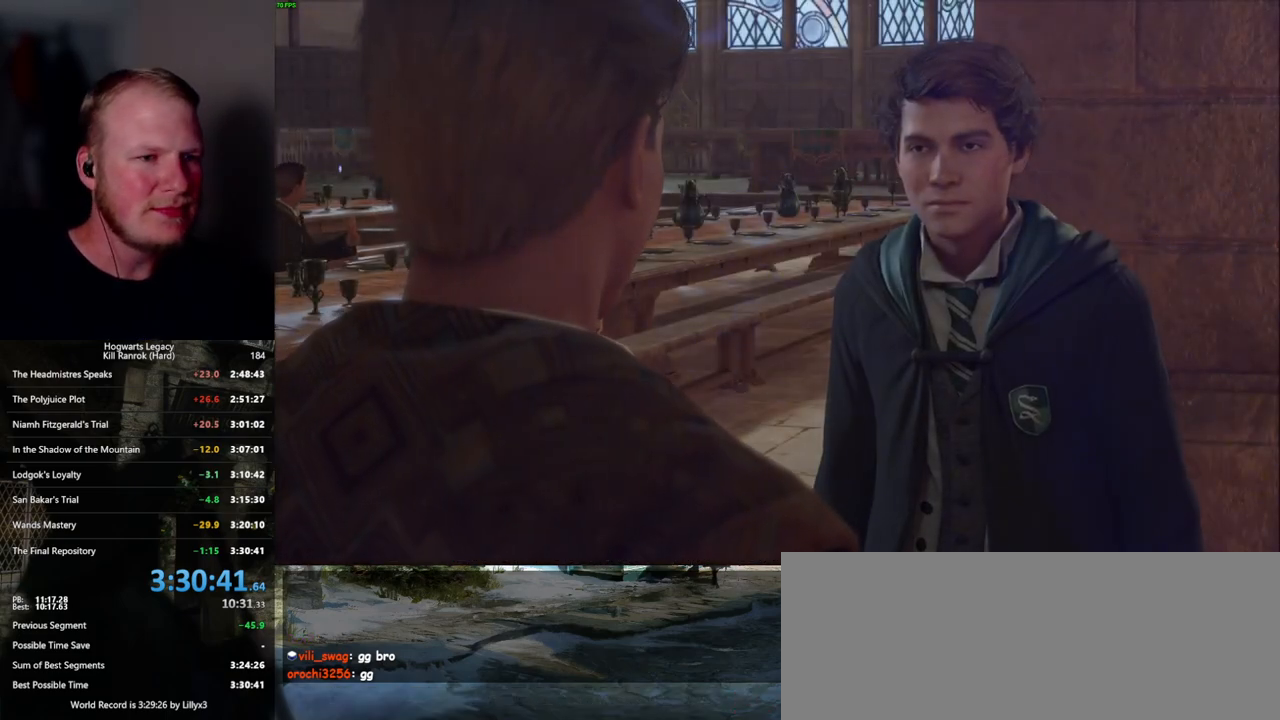
{"keys": ["space"], "mouse": [], "events": [[17, "mouse_wheel", "down"], [84, "mouse_wheel", "up"], [134, "space", "down"], [184, "space", "up"], [300, "mouse_wheel", "down"], [334, "mouse_wheel", "up"], [334, "space", "down"], [350, "mouse_wheel", "down"], [400, "space", "up"], [467, "mouse_wheel", "up"], [467, "space", "down"]]}
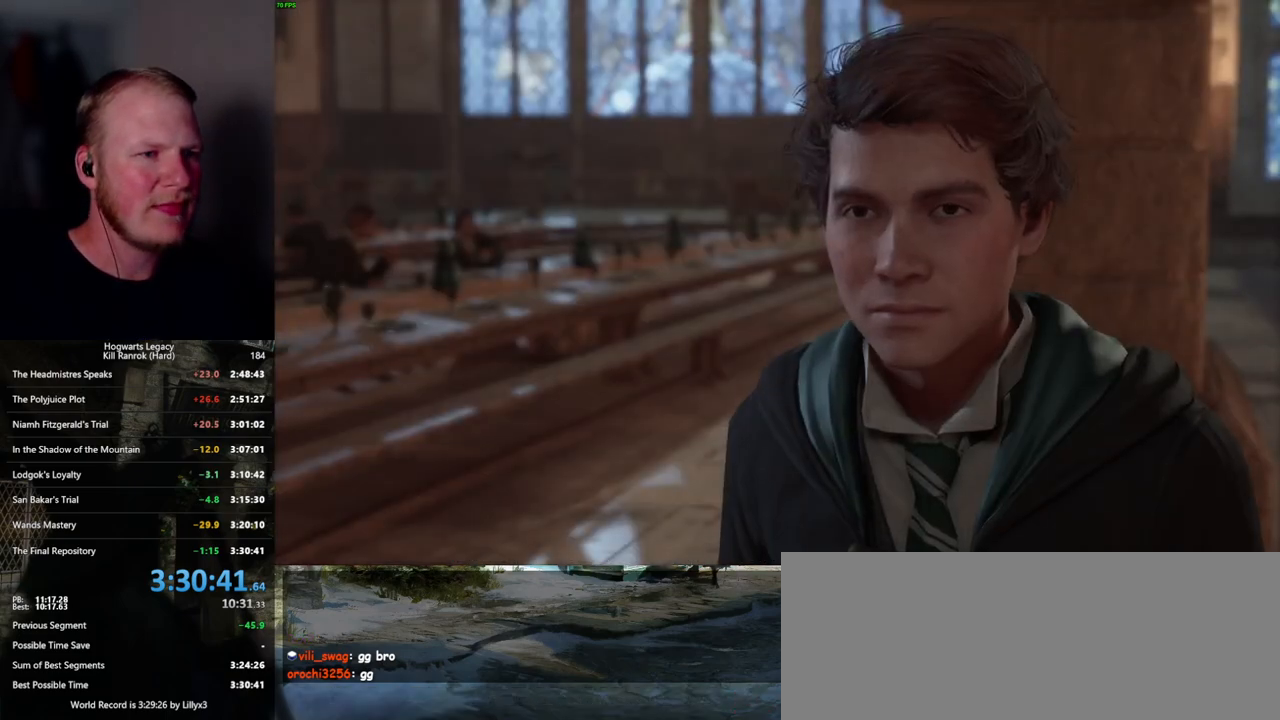
{"keys": [], "mouse": [], "events": [[50, "space", "up"], [67, "q", "down"], [84, "q", "up"], [167, "q", "down"], [200, "space", "down"], [217, "mouse_wheel", "down"], [234, "q", "up"], [250, "space", "up"], [350, "mouse_wheel", "up"], [350, "space", "down"], [417, "space", "up"]]}
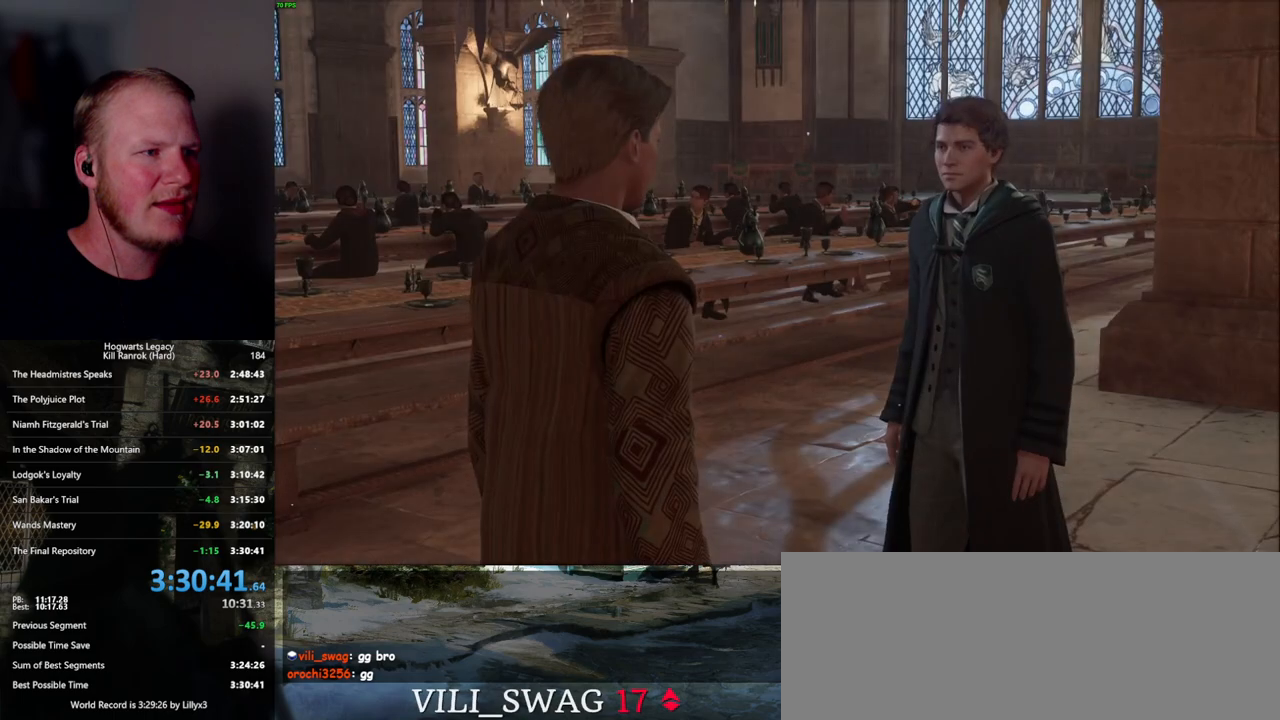
{"keys": [], "mouse": ["wheel"], "events": [[17, "q", "down"], [34, "space", "down"], [84, "q", "up"], [100, "mouse_wheel", "down"], [100, "space", "up"], [200, "mouse_wheel", "up"], [200, "q", "down"], [200, "space", "down"], [217, "mouse_wheel", "down"], [250, "mouse_wheel", "up"], [250, "q", "up"], [250, "space", "up"], [350, "q", "down"], [417, "q", "up"], [500, "mouse_wheel", "down"]]}
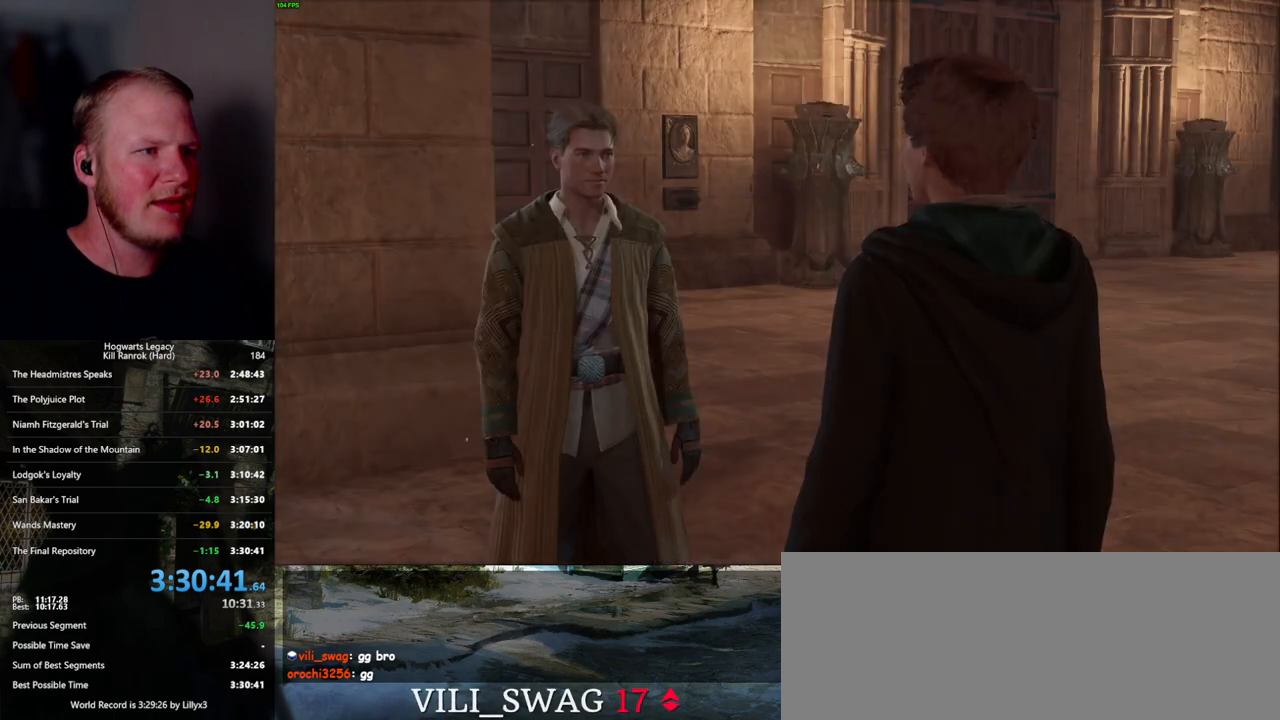
{"keys": [], "mouse": ["wheel"], "events": [[17, "mouse_wheel", "up"], [17, "q", "down"], [34, "space", "down"], [50, "mouse_wheel", "down"], [84, "mouse_wheel", "up"], [84, "q", "up"], [84, "space", "up"], [100, "mouse_wheel", "down"], [200, "mouse_wheel", "up"], [200, "q", "down"], [284, "q", "up"], [367, "q", "down"], [384, "mouse_wheel", "down"], [400, "mouse_wheel", "up"], [400, "space", "down"], [417, "mouse_wheel", "down"], [434, "mouse_wheel", "up"], [434, "space", "up"], [450, "q", "up"], [467, "mouse_wheel", "down"]]}
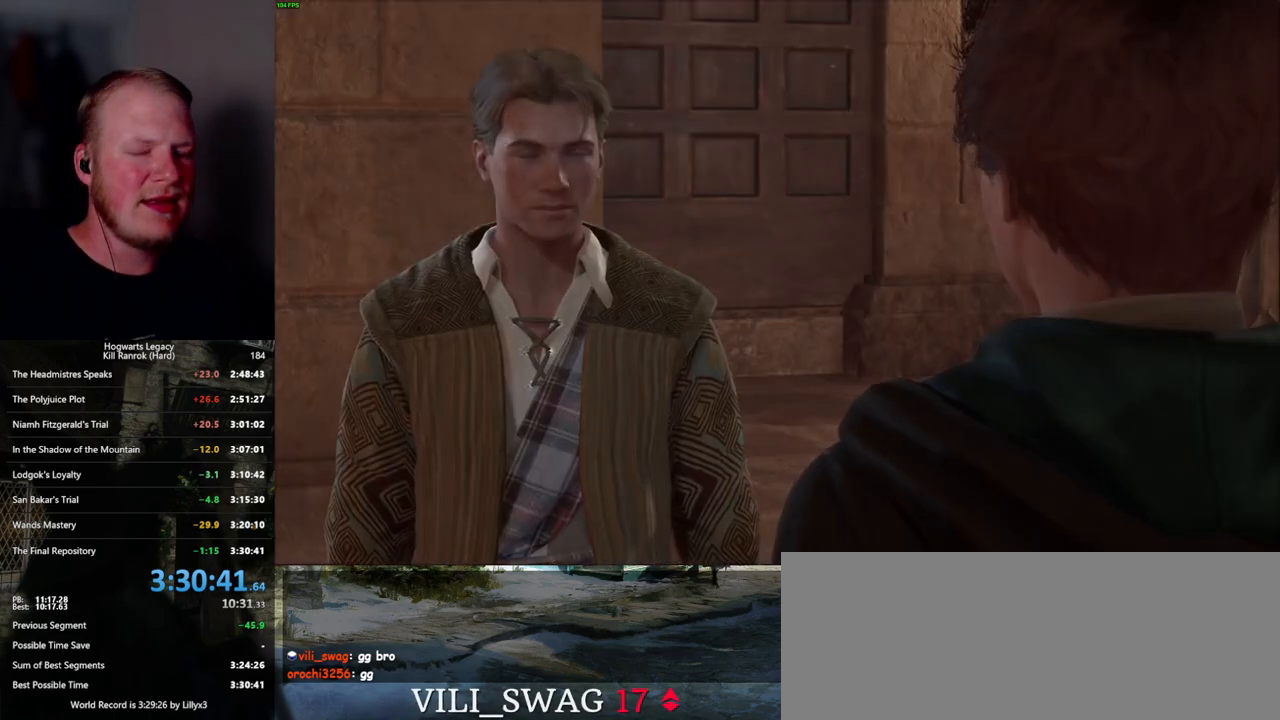
{"keys": [], "mouse": [], "events": [[50, "mouse_wheel", "up"], [50, "q", "down"], [67, "space", "down"], [117, "space", "up"], [134, "q", "up"], [200, "q", "down"], [284, "q", "up"], [284, "space", "down"], [300, "mouse_wheel", "down"], [434, "mouse_wheel", "up"], [434, "q", "down"], [484, "q", "up"], [484, "space", "up"]]}
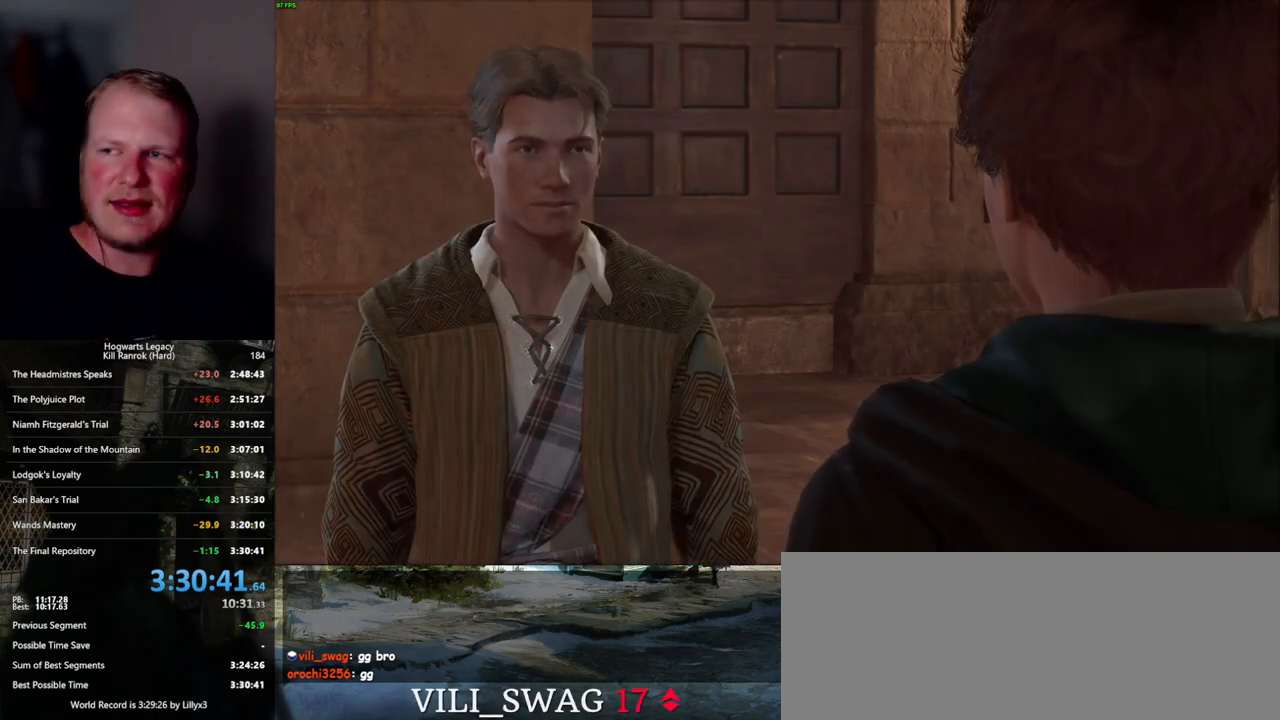
{"keys": ["q", "space"], "mouse": [], "events": [[50, "q", "down"], [100, "space", "down"], [167, "q", "up"], [184, "mouse_wheel", "down"], [184, "space", "up"], [234, "mouse_wheel", "up"], [267, "mouse_wheel", "down"], [267, "q", "down"], [284, "space", "down"], [350, "mouse_wheel", "up"], [350, "q", "up"], [350, "space", "up"], [434, "q", "down"], [467, "space", "down"]]}
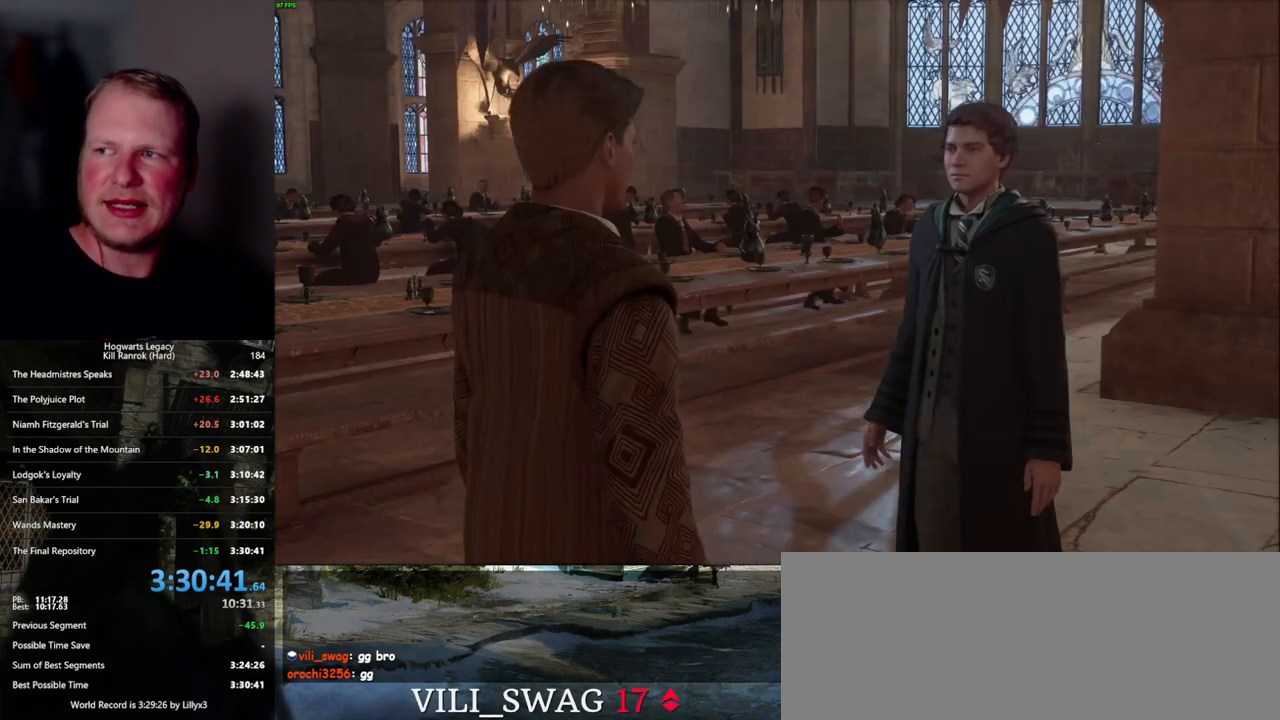
{"keys": ["q", "space"], "mouse": [], "events": [[17, "q", "up"], [34, "space", "up"], [67, "mouse_wheel", "down"], [100, "mouse_wheel", "up"], [117, "mouse_wheel", "down"], [134, "mouse_wheel", "up"], [134, "q", "down"], [134, "space", "down"], [150, "mouse_wheel", "down"], [200, "mouse_wheel", "up"], [200, "q", "up"], [200, "space", "up"], [267, "q", "down"], [317, "space", "down"], [384, "q", "up"], [384, "space", "up"], [434, "q", "down"], [450, "space", "down"], [467, "mouse_wheel", "down"], [484, "mouse_wheel", "up"]]}
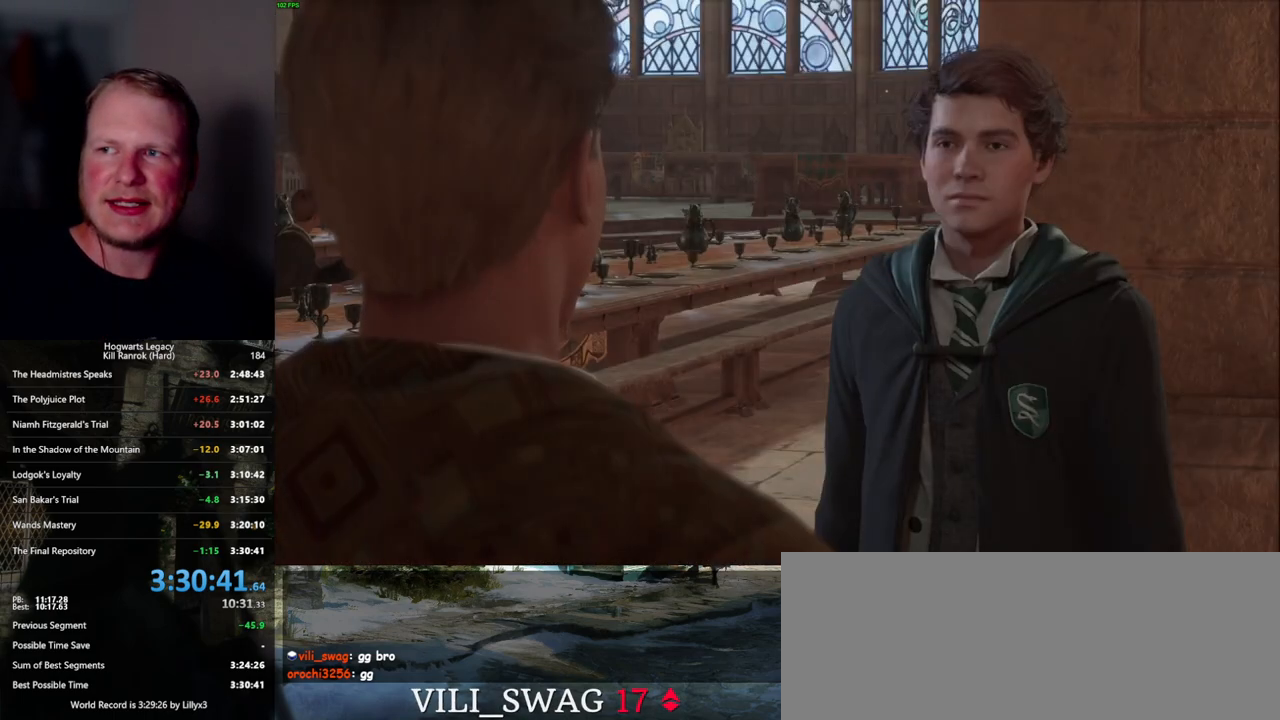
{"keys": ["q", "space"], "mouse": [], "events": [[17, "mouse_wheel", "down"], [50, "q", "up"], [50, "space", "up"], [117, "mouse_wheel", "up"], [117, "q", "down"], [167, "space", "down"], [200, "space", "up"], [217, "q", "up"], [300, "q", "down"], [334, "space", "down"], [367, "q", "up"], [384, "space", "up"], [400, "mouse_wheel", "down"], [467, "mouse_wheel", "up"], [467, "q", "down"], [500, "space", "down"]]}
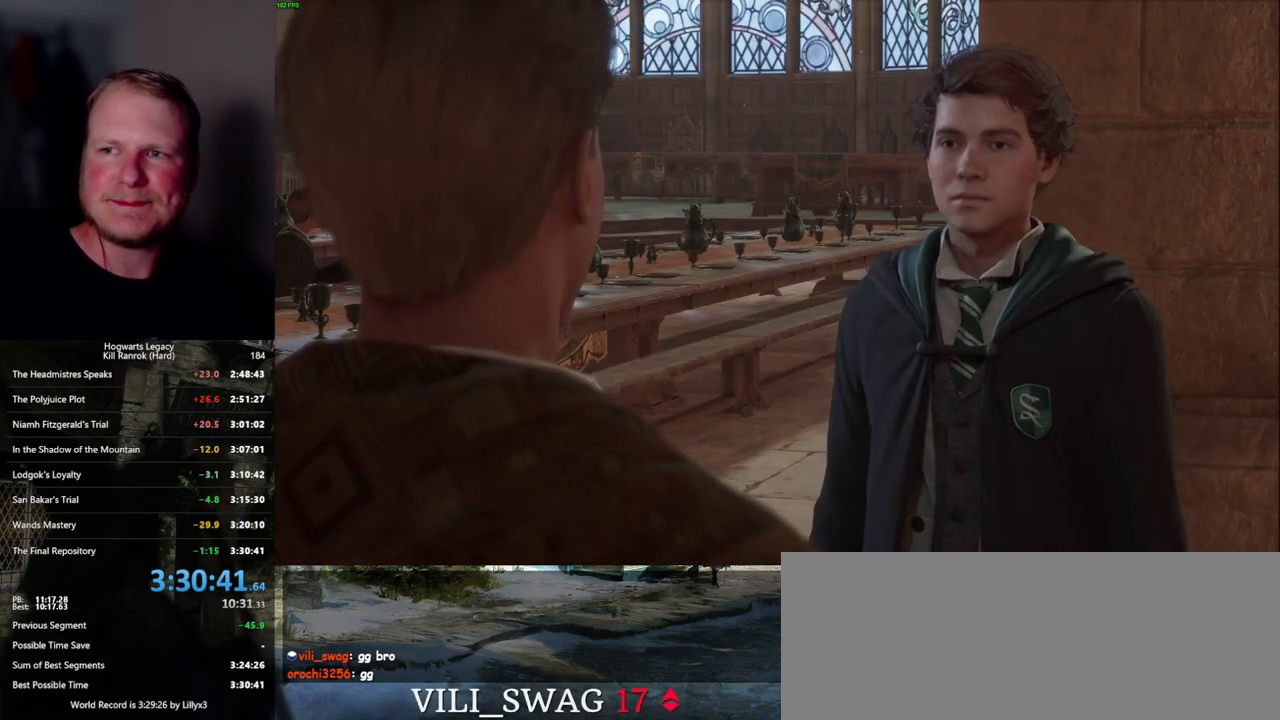
{"keys": [], "mouse": ["wheel"], "events": [[34, "q", "up"], [34, "space", "up"], [134, "q", "down"], [167, "space", "down"], [217, "q", "up"], [217, "space", "up"], [317, "q", "down"], [334, "space", "down"], [350, "mouse_wheel", "down"], [384, "mouse_wheel", "up"], [384, "q", "up"], [400, "mouse_wheel", "down"], [400, "space", "up"]]}
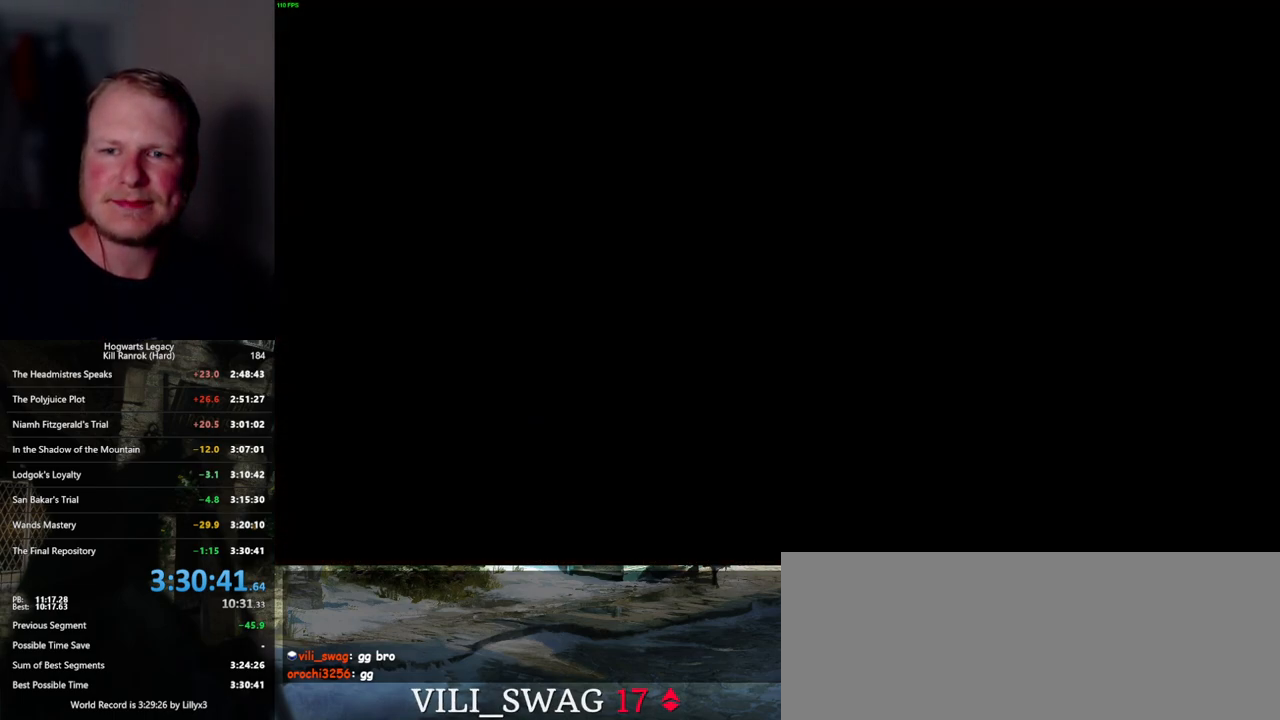
{"keys": [], "mouse": ["wheel"], "events": []}
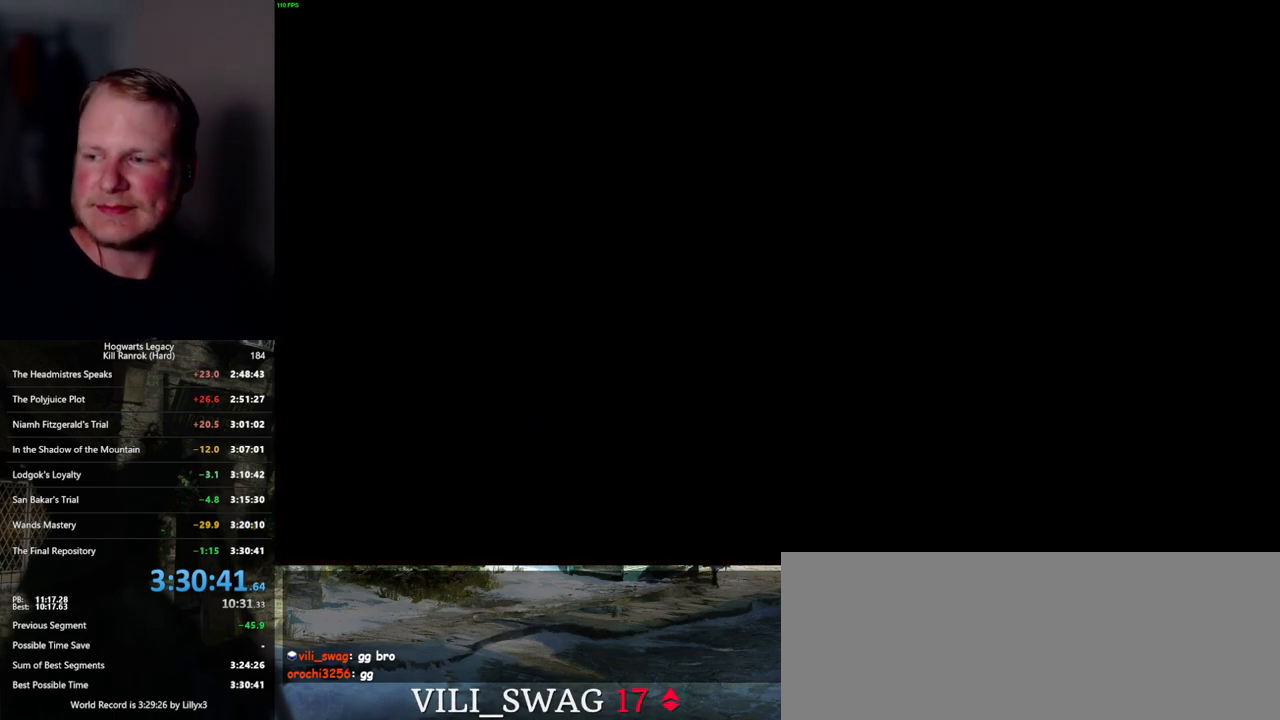
{"keys": [], "mouse": ["wheel"], "events": []}
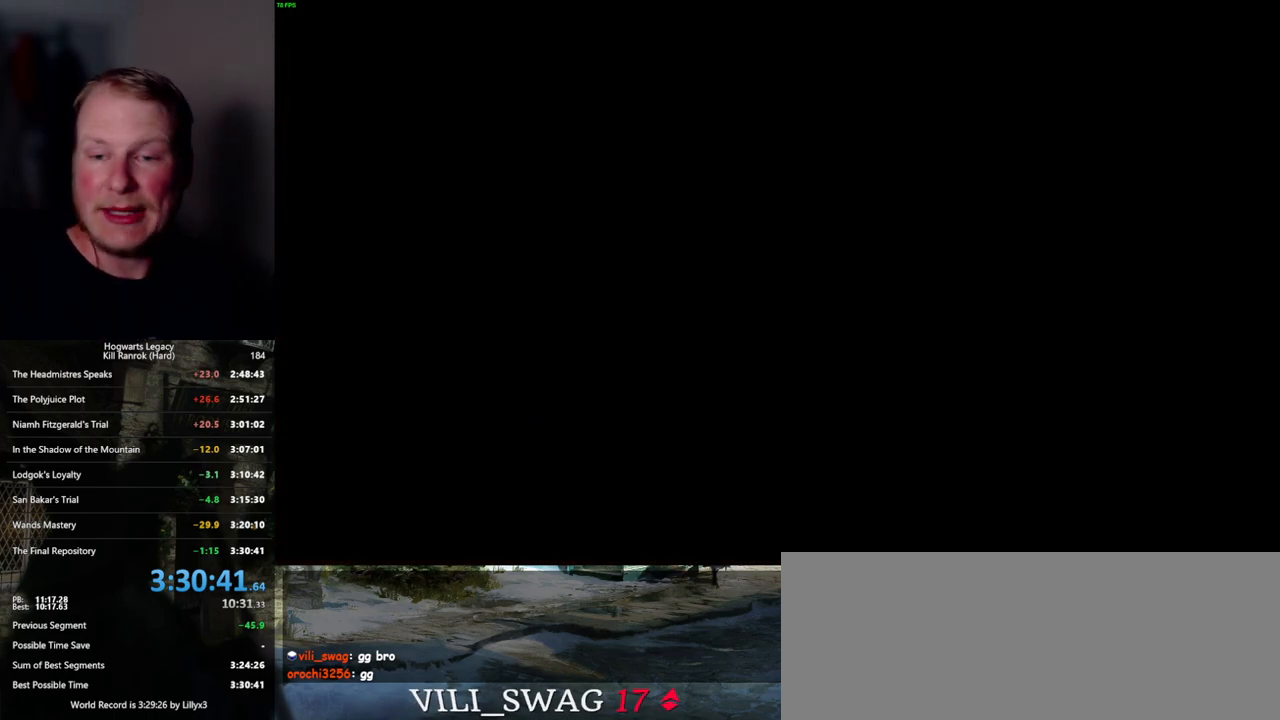
{"keys": [], "mouse": ["wheel"], "events": []}
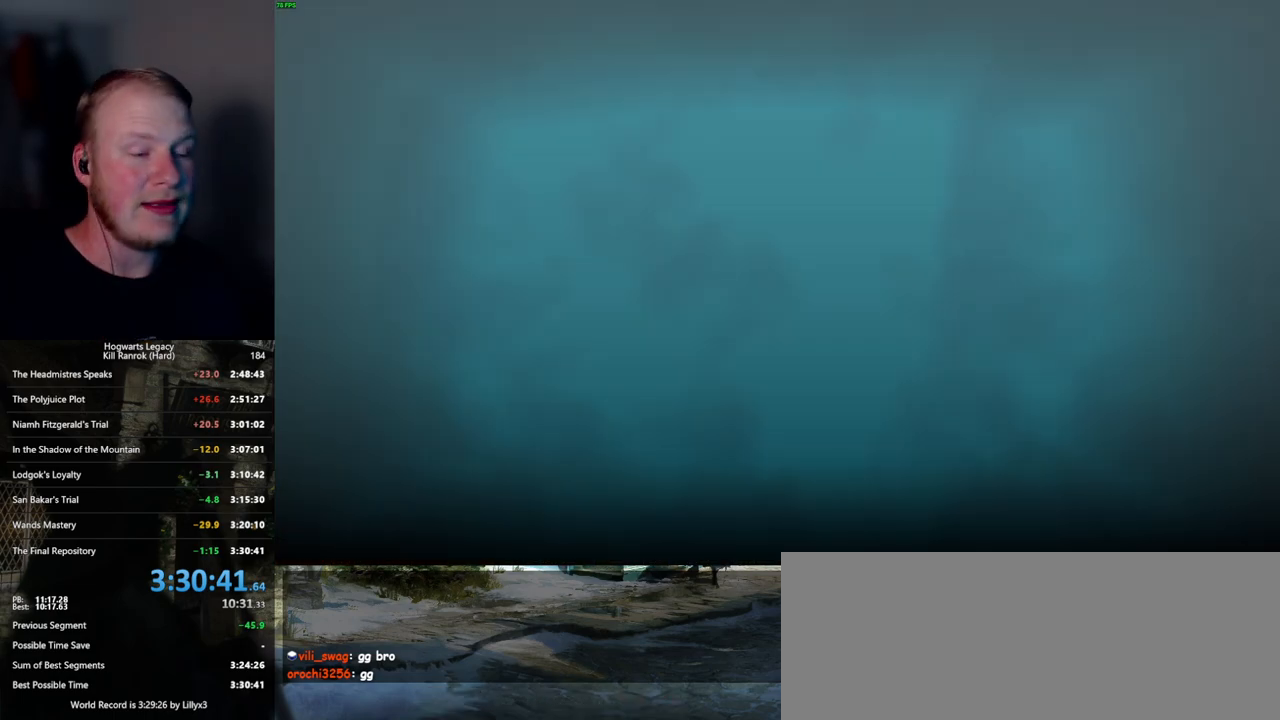
{"keys": ["alt_l"], "mouse": [], "events": [[367, "alt_l", "down"], [367, "mouse_wheel", "up"]]}
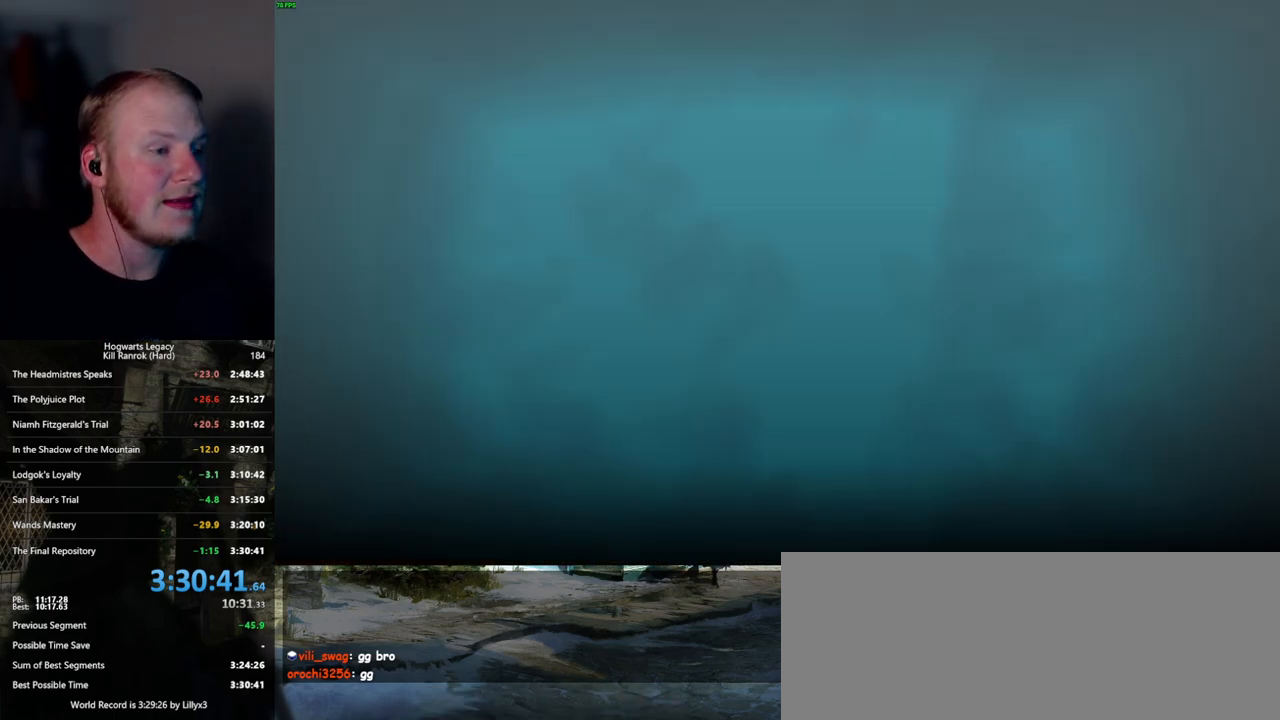
{"keys": ["alt_l"], "mouse": [], "events": [[34, "tab", "down"], [150, "tab", "up"]]}
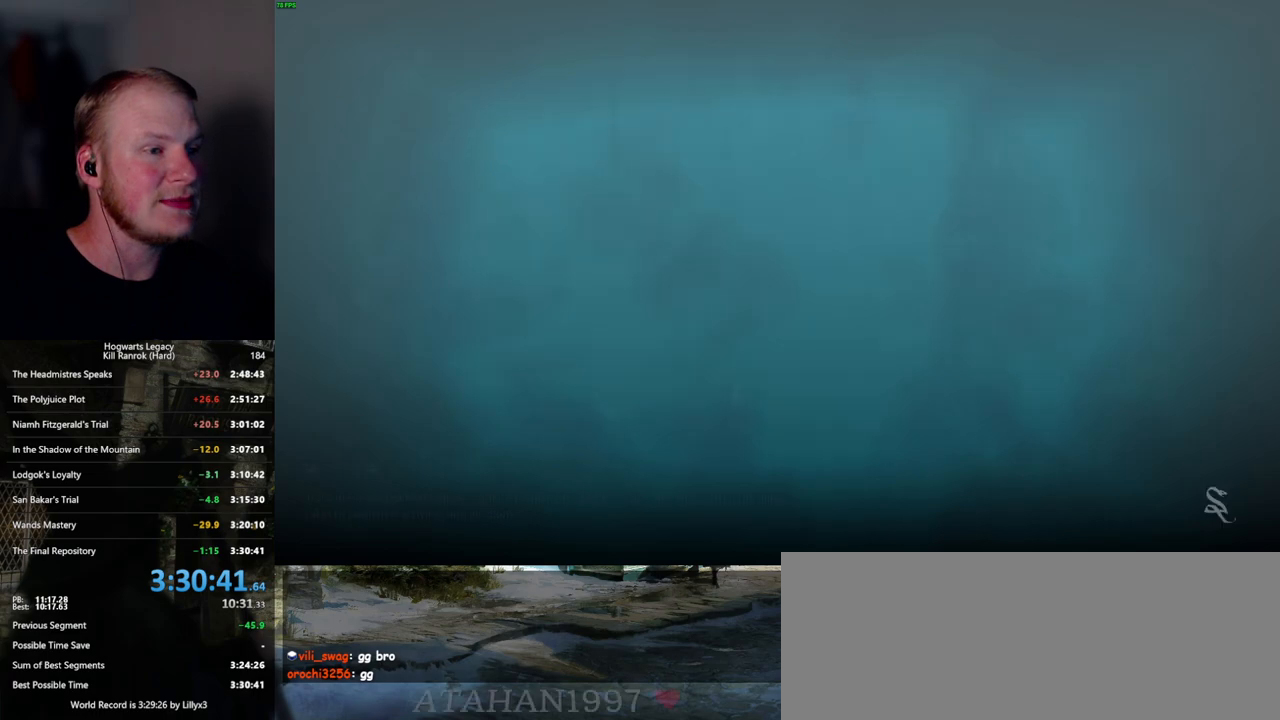
{"keys": ["alt_l"], "mouse": [], "events": [[384, "tab", "down"], [467, "tab", "up"]]}
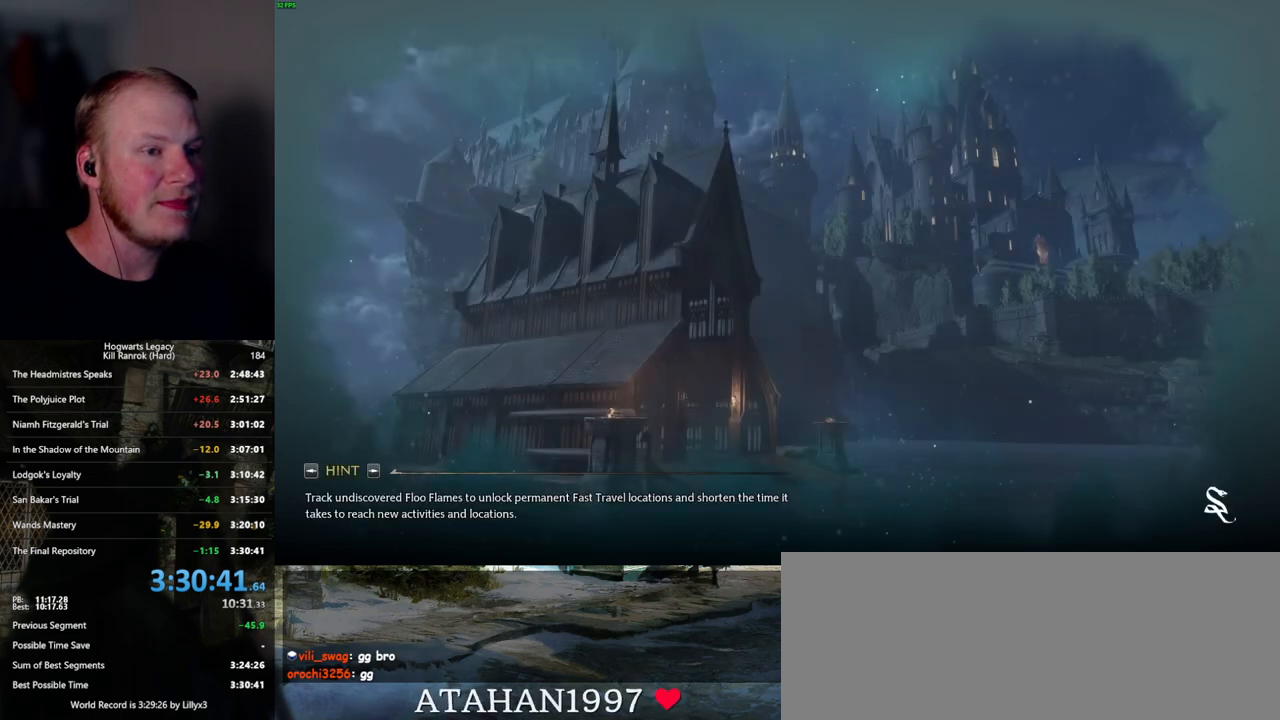
{"keys": ["alt_l"], "mouse": [], "events": [[84, "tab", "down"], [184, "tab", "up"], [350, "tab", "down"], [450, "tab", "up"]]}
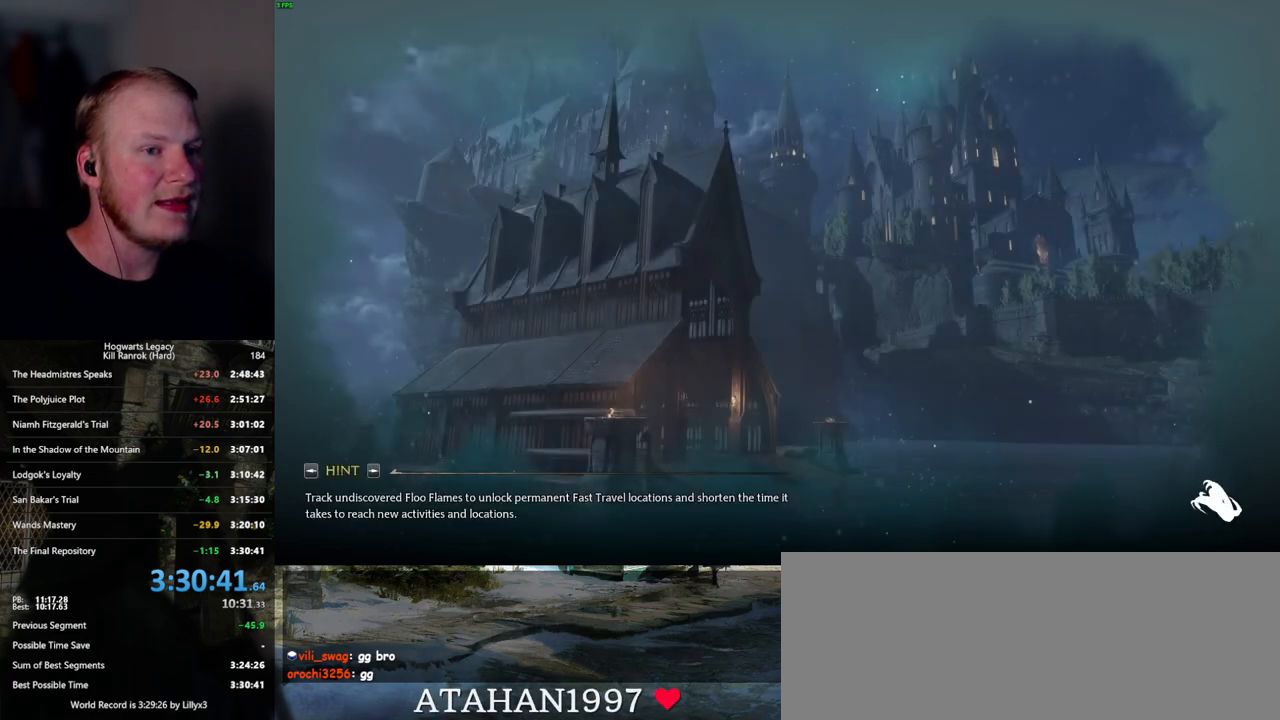
{"keys": [], "mouse": [], "events": [[34, "alt_l", "up"]]}
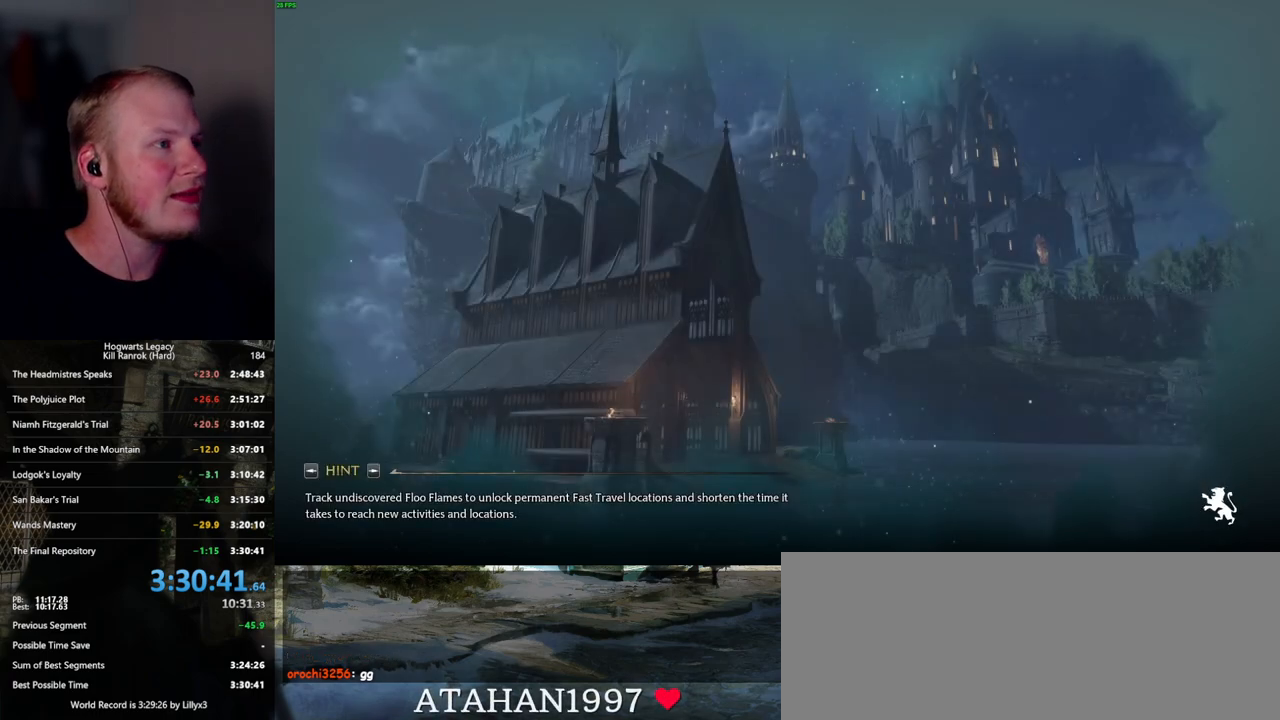
{"keys": [], "mouse": [], "events": []}
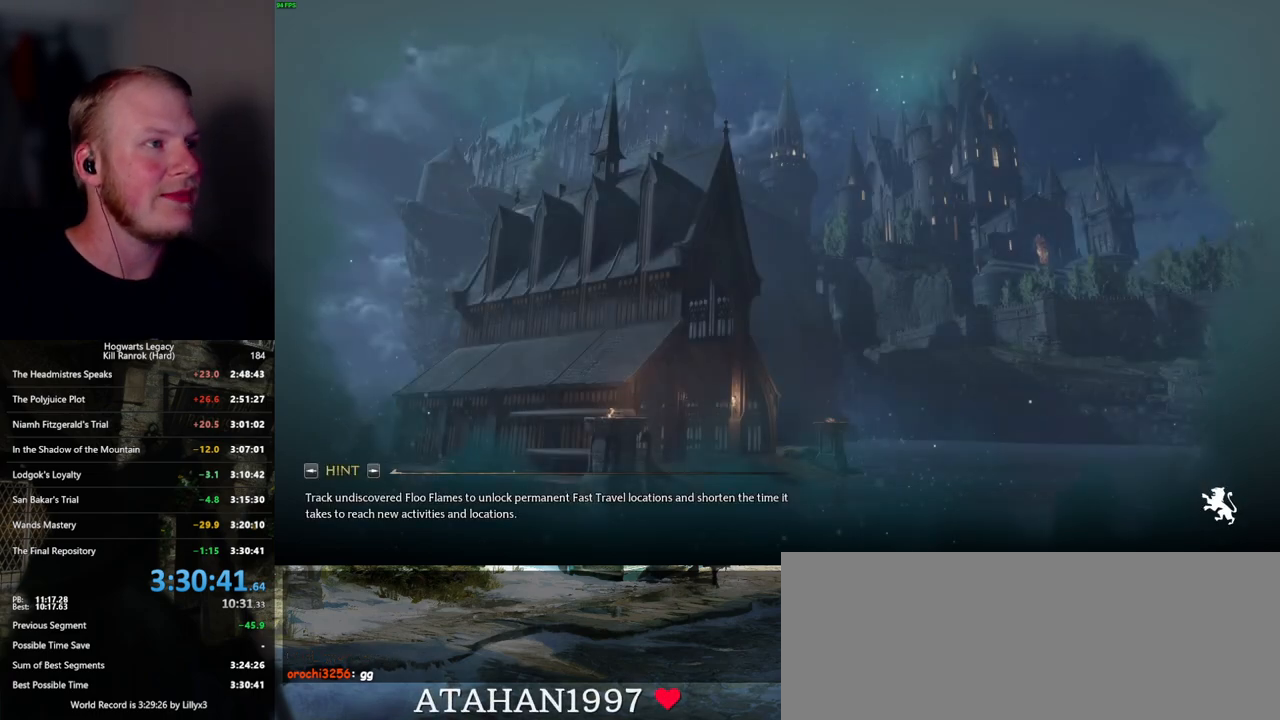
{"keys": [], "mouse": [], "events": [[300, "mouse_left", "down"], [400, "mouse_left", "up"]]}
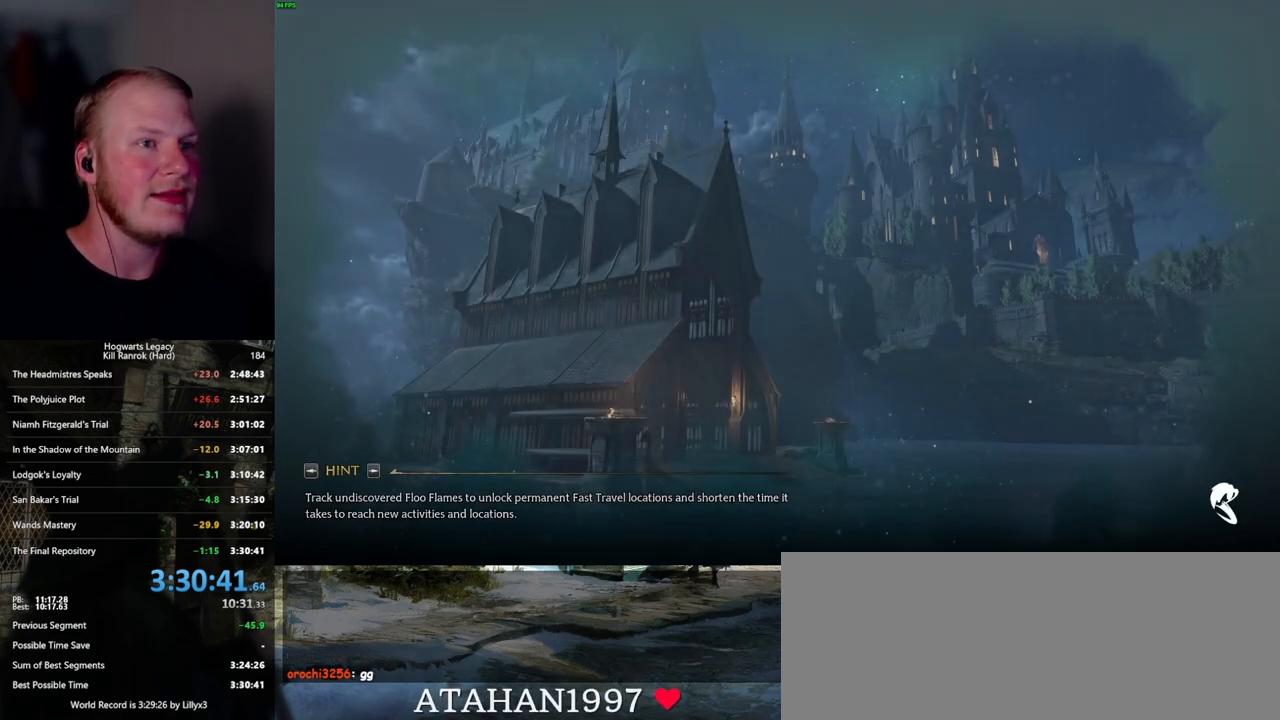
{"keys": [], "mouse": [], "events": []}
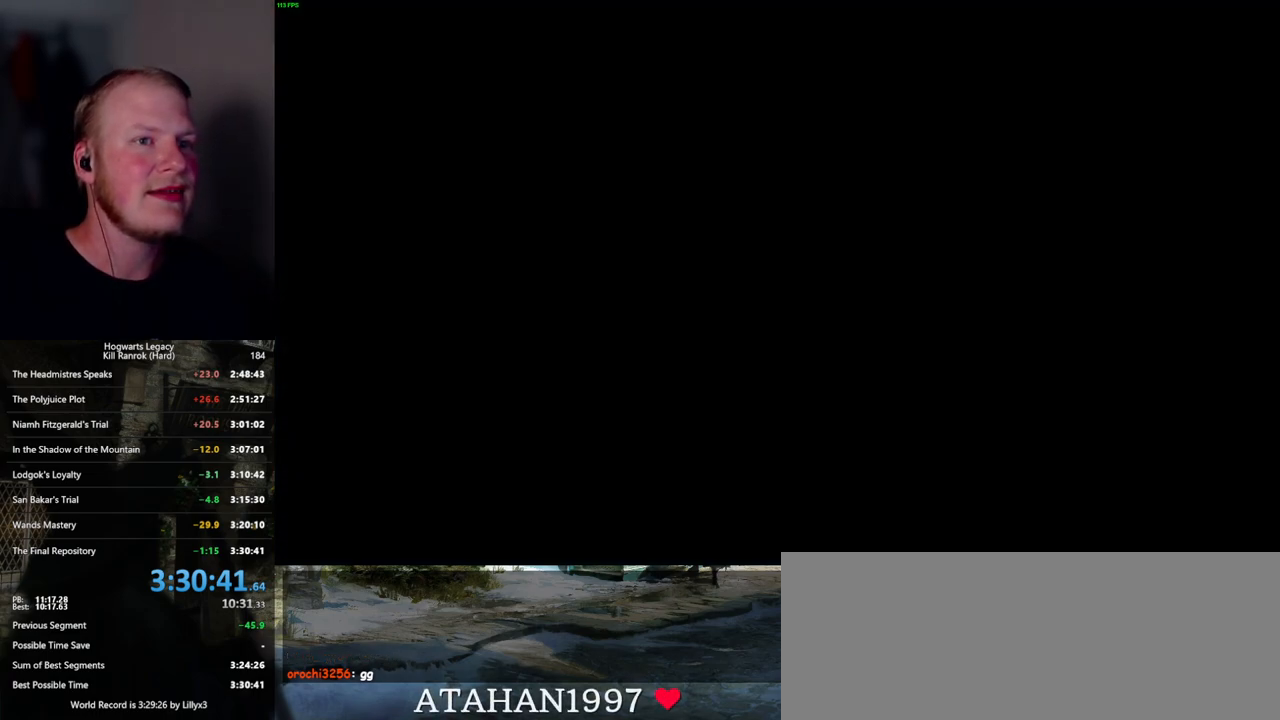
{"keys": [], "mouse": [], "events": [[200, "mouse_left", "down"], [300, "mouse_left", "up"]]}